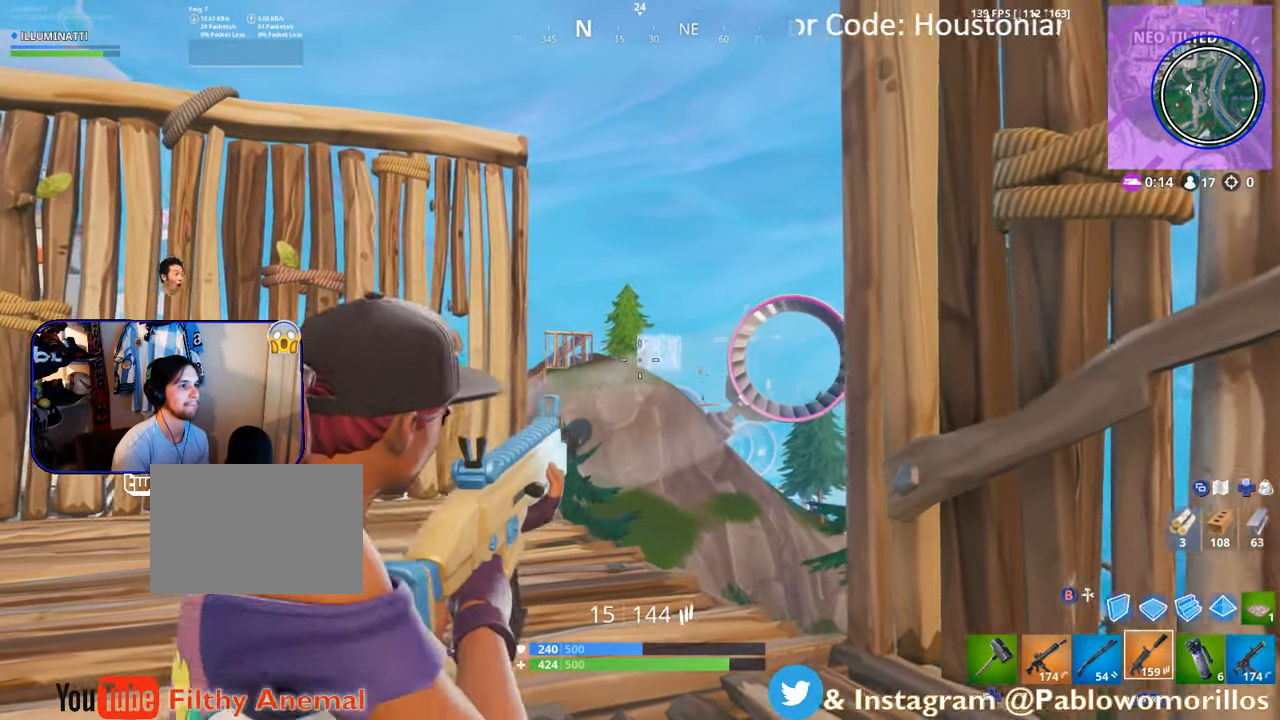
Gameplay with a controller (Xbox layout); each line is a JSON object with the inputs held at the frame after it. "events" lists button and stick changes between this image and that frame as [ms after this image, input, new state], when the widget could be followed in between.
{"buttons": ["L2", "R2"], "left_stick": "center", "right_stick": "down", "events": [[200, "right_stick", "right"], [300, "right_stick", "center"], [400, "L2", "up"], [400, "left_stick", "center"], [433, "L2", "down"], [467, "right_stick", "down"], [500, "R2", "down"]]}
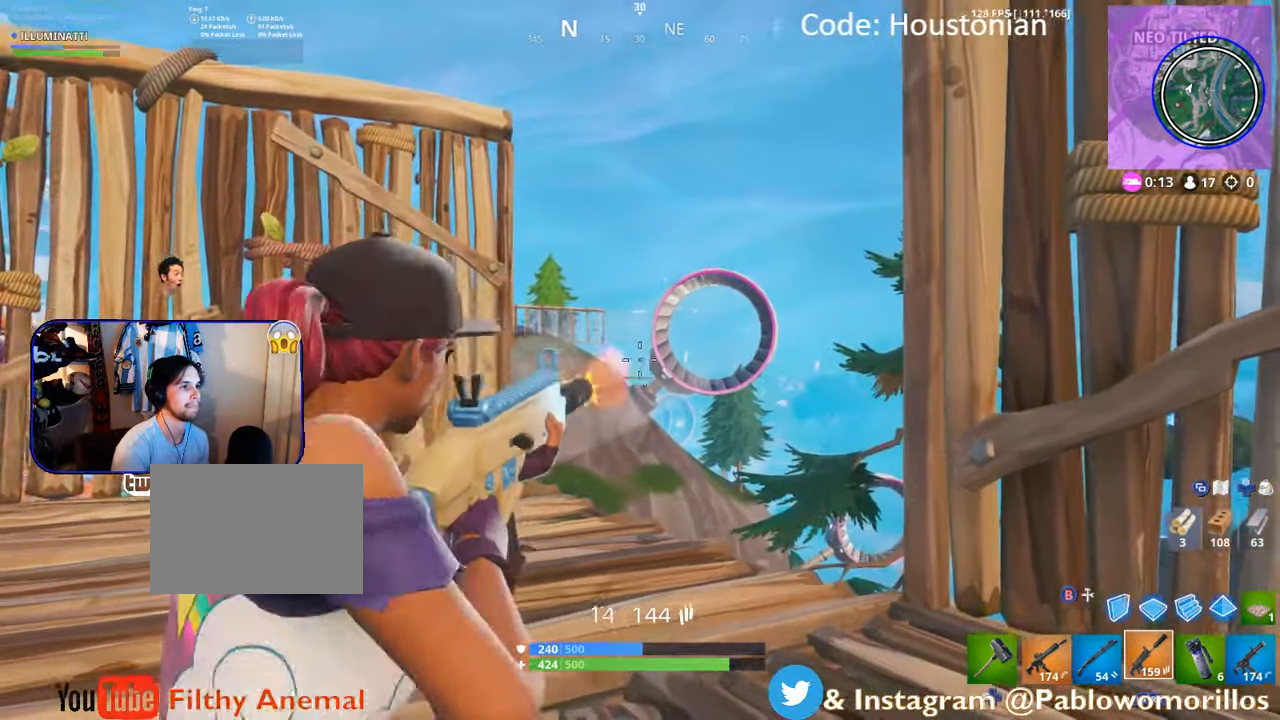
{"buttons": ["L2", "R2"], "left_stick": "left", "right_stick": "left", "events": [[167, "right_stick", "center"], [467, "left_stick", "left"], [467, "right_stick", "left"]]}
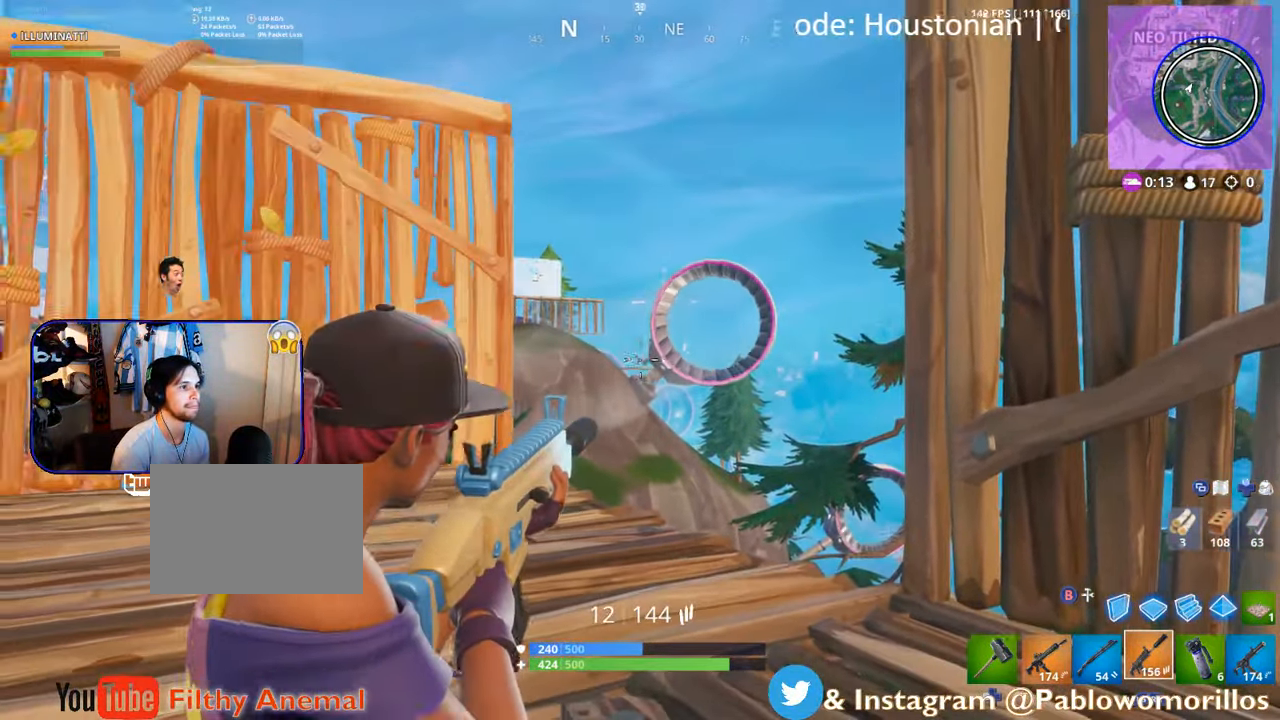
{"buttons": ["L2", "R2"], "left_stick": "left", "right_stick": "center", "events": [[33, "left_stick", "center"], [67, "right_stick", "center"], [100, "L2", "up"], [133, "R2", "up"], [200, "L2", "down"], [200, "R2", "down"], [333, "R2", "up"], [367, "R2", "down"], [500, "left_stick", "left"]]}
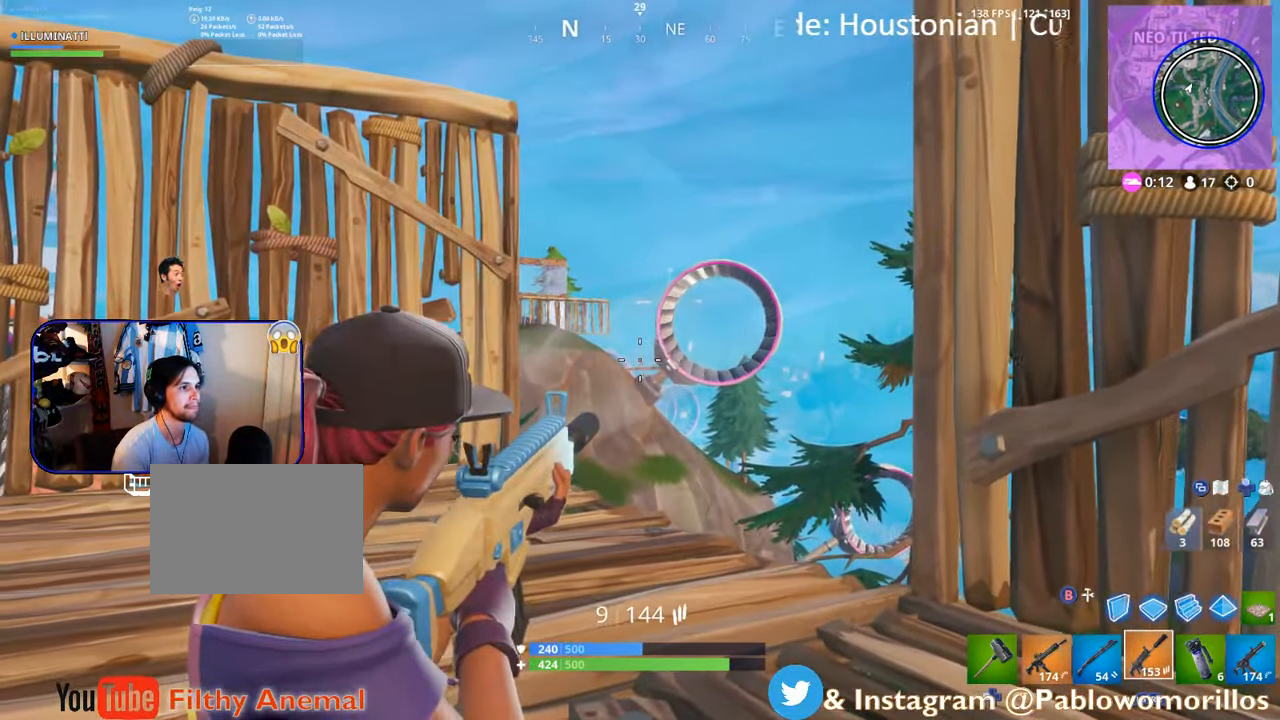
{"buttons": ["X", "L2", "R2"], "left_stick": "left", "right_stick": "center", "events": [[67, "left_stick", "center"], [67, "right_stick", "down-right"], [133, "right_stick", "center"], [183, "left_stick", "left"], [400, "L3", "down"], [467, "L3", "up"], [500, "X", "down"]]}
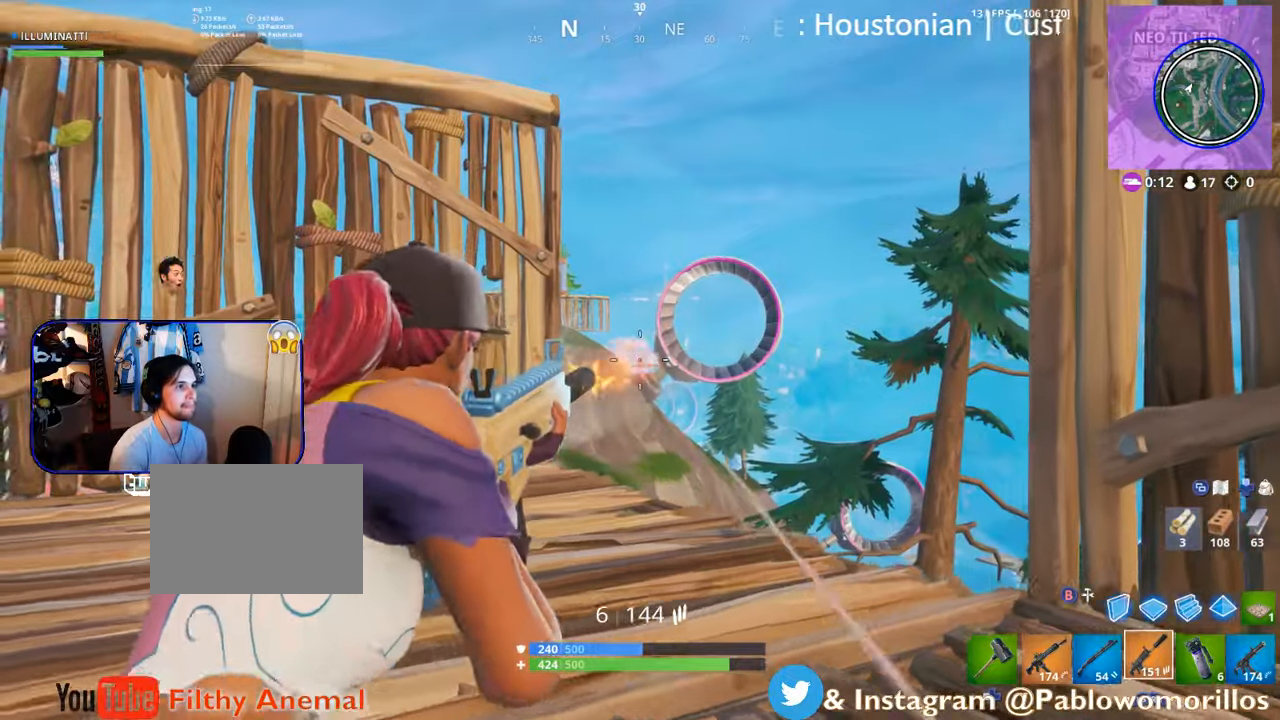
{"buttons": [], "left_stick": "left", "right_stick": "center", "events": [[34, "L2", "up"], [67, "R2", "up"], [67, "X", "up"], [167, "left_stick", "up-left"], [300, "left_stick", "left"], [367, "A", "down"], [500, "A", "up"]]}
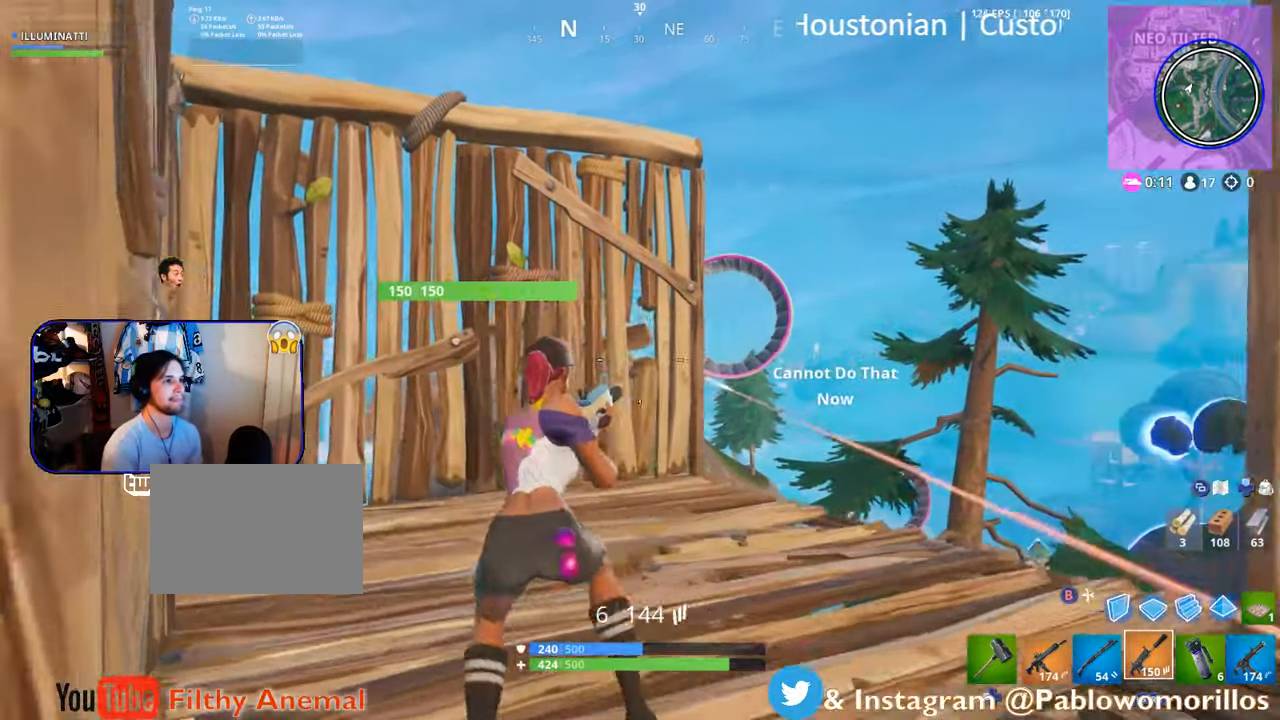
{"buttons": [], "left_stick": "down", "right_stick": "center", "events": [[100, "left_stick", "down"]]}
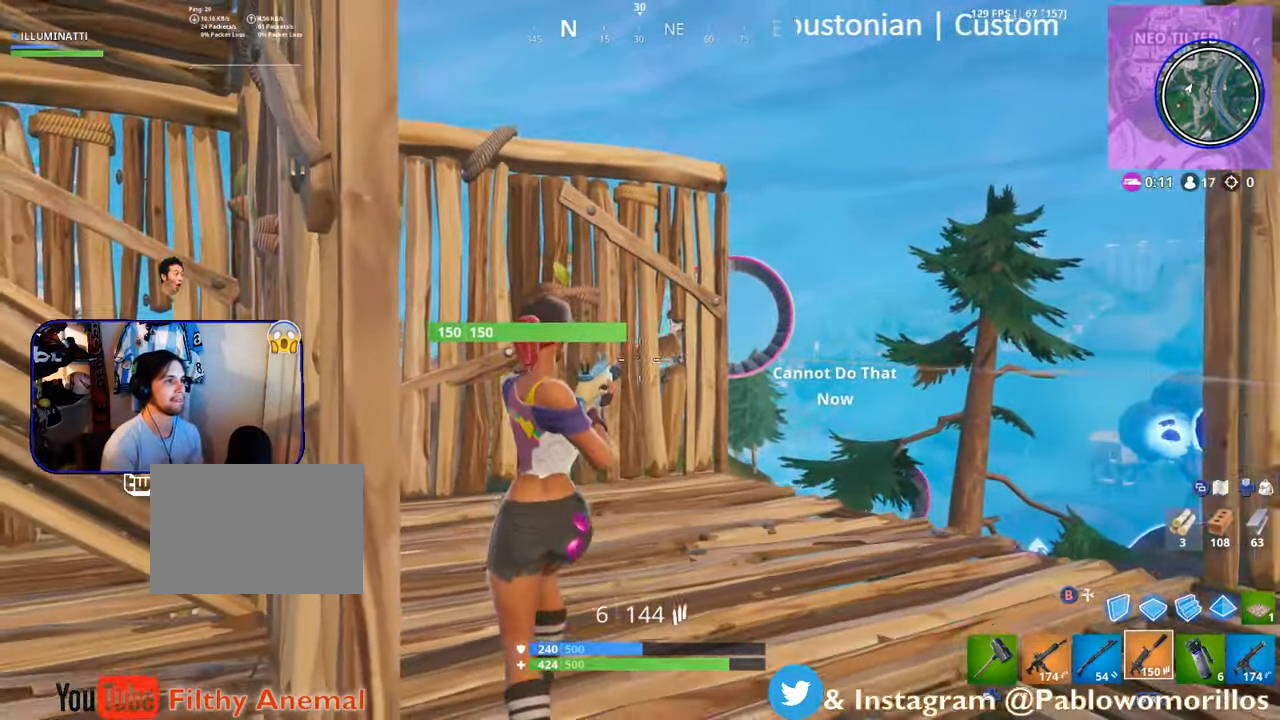
{"buttons": [], "left_stick": "left", "right_stick": "center", "events": [[500, "left_stick", "left"]]}
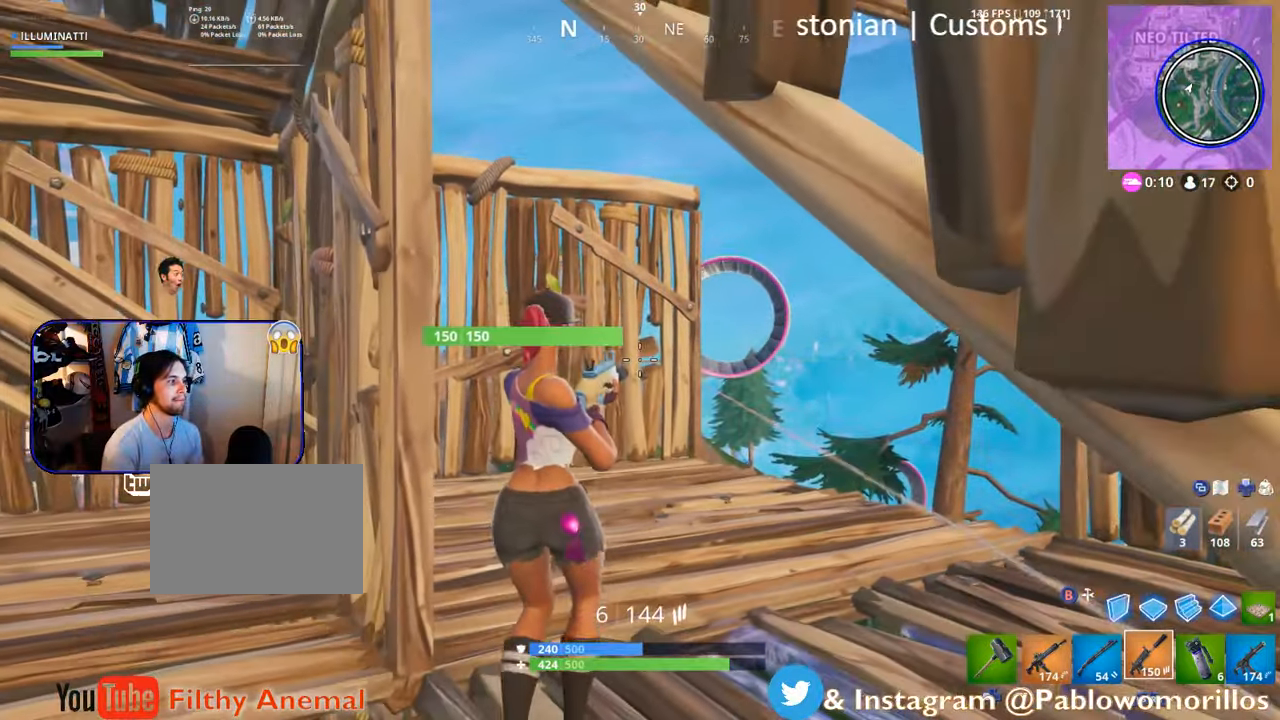
{"buttons": [], "left_stick": "down-left", "right_stick": "center", "events": [[67, "left_stick", "up"], [167, "X", "down"], [167, "left_stick", "up-left"], [267, "X", "up"], [367, "left_stick", "down"], [467, "left_stick", "down-left"]]}
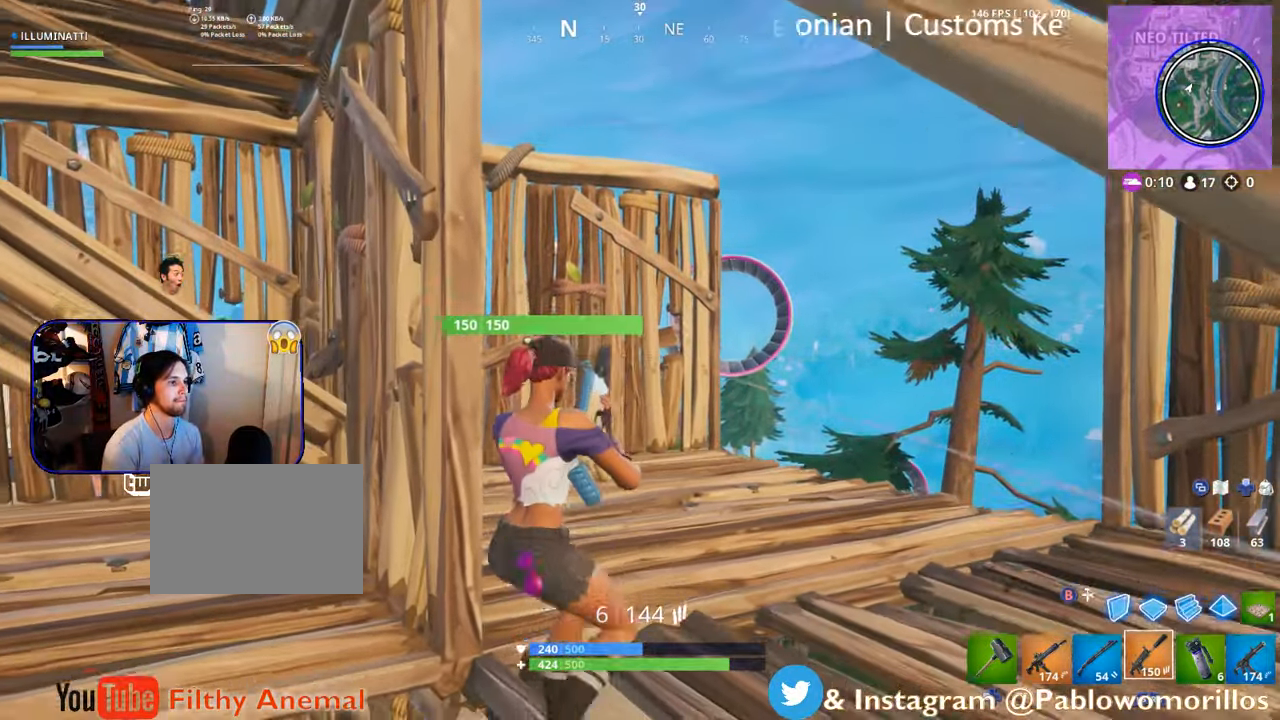
{"buttons": [], "left_stick": "left", "right_stick": "center", "events": [[67, "left_stick", "up"], [367, "left_stick", "center"], [434, "left_stick", "left"]]}
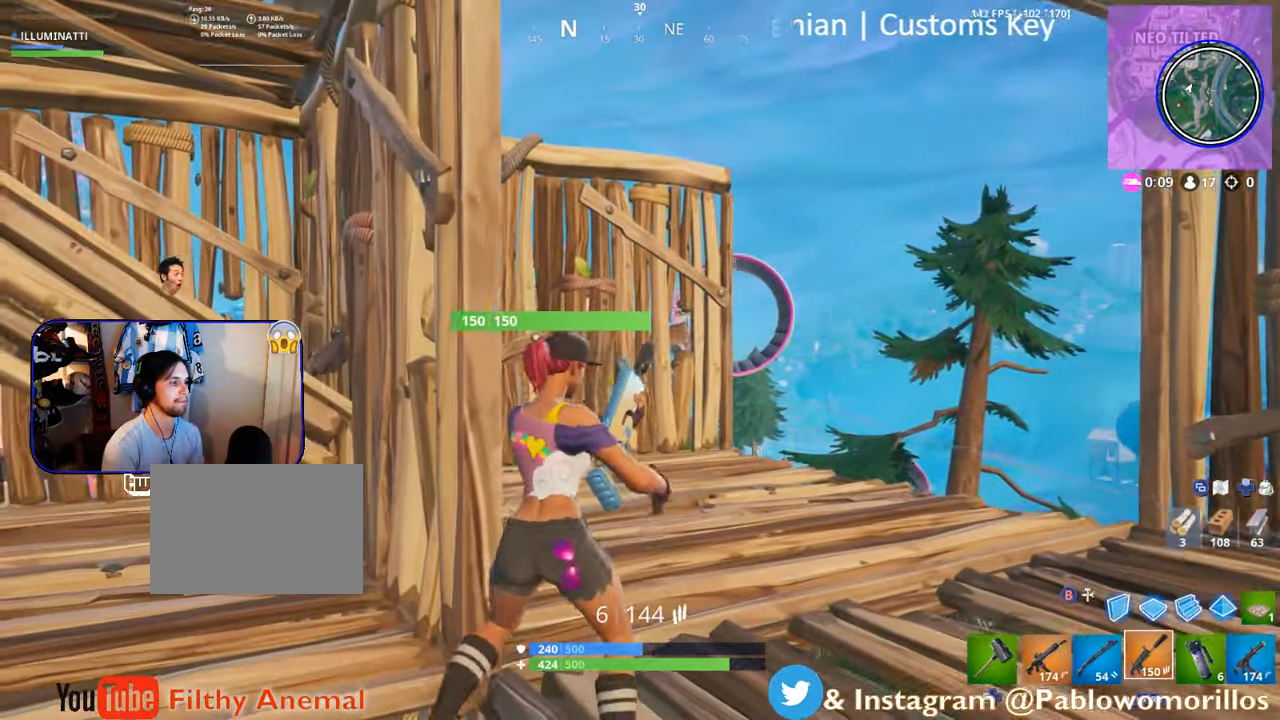
{"buttons": [], "left_stick": "left", "right_stick": "center", "events": [[150, "left_stick", "up-right"], [384, "left_stick", "left"]]}
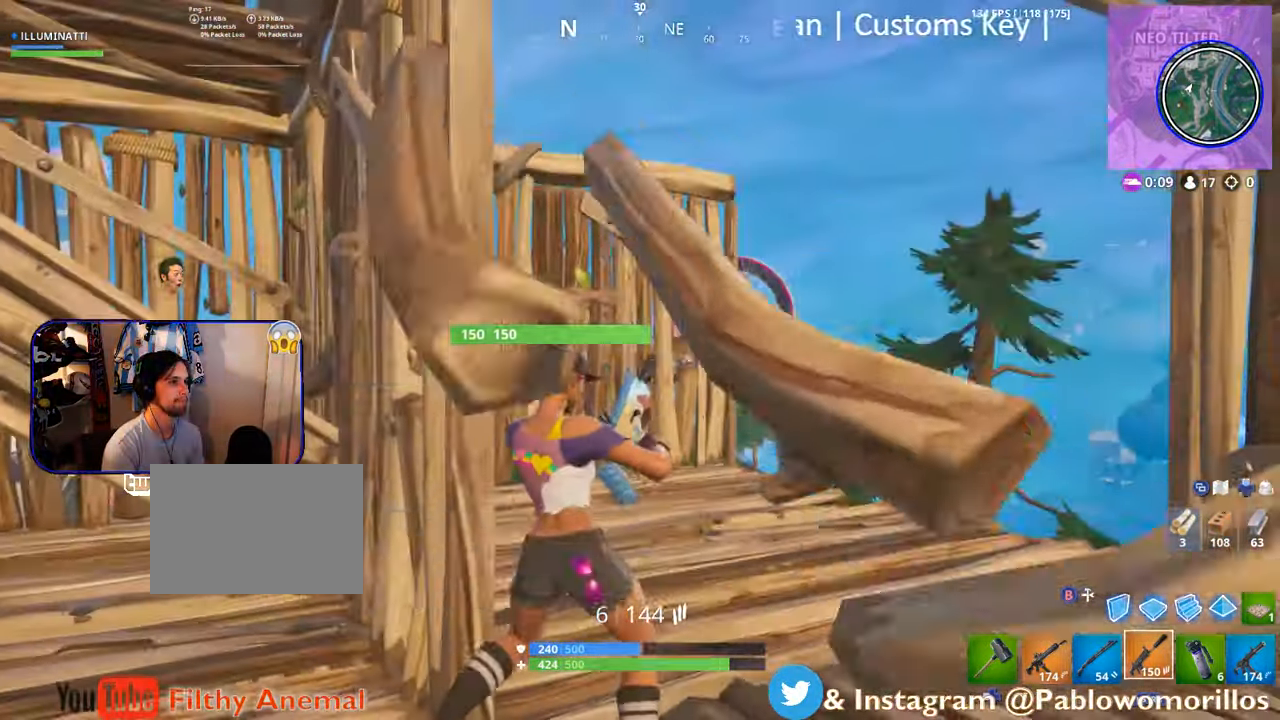
{"buttons": [], "left_stick": "up-right", "right_stick": "center", "events": [[100, "left_stick", "down"], [167, "left_stick", "down-right"], [317, "left_stick", "right"], [500, "left_stick", "up-right"]]}
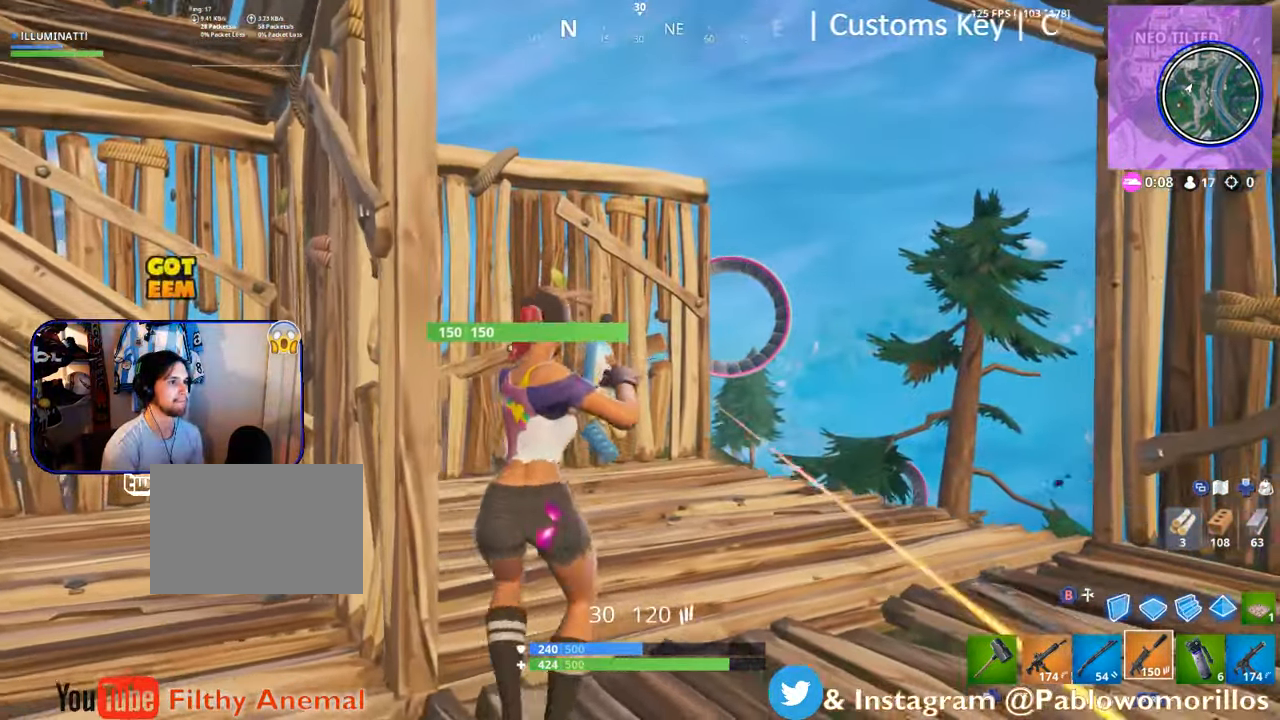
{"buttons": [], "left_stick": "right", "right_stick": "center", "events": [[334, "L1", "down"], [334, "left_stick", "up-left"], [434, "left_stick", "right"], [467, "L1", "up"]]}
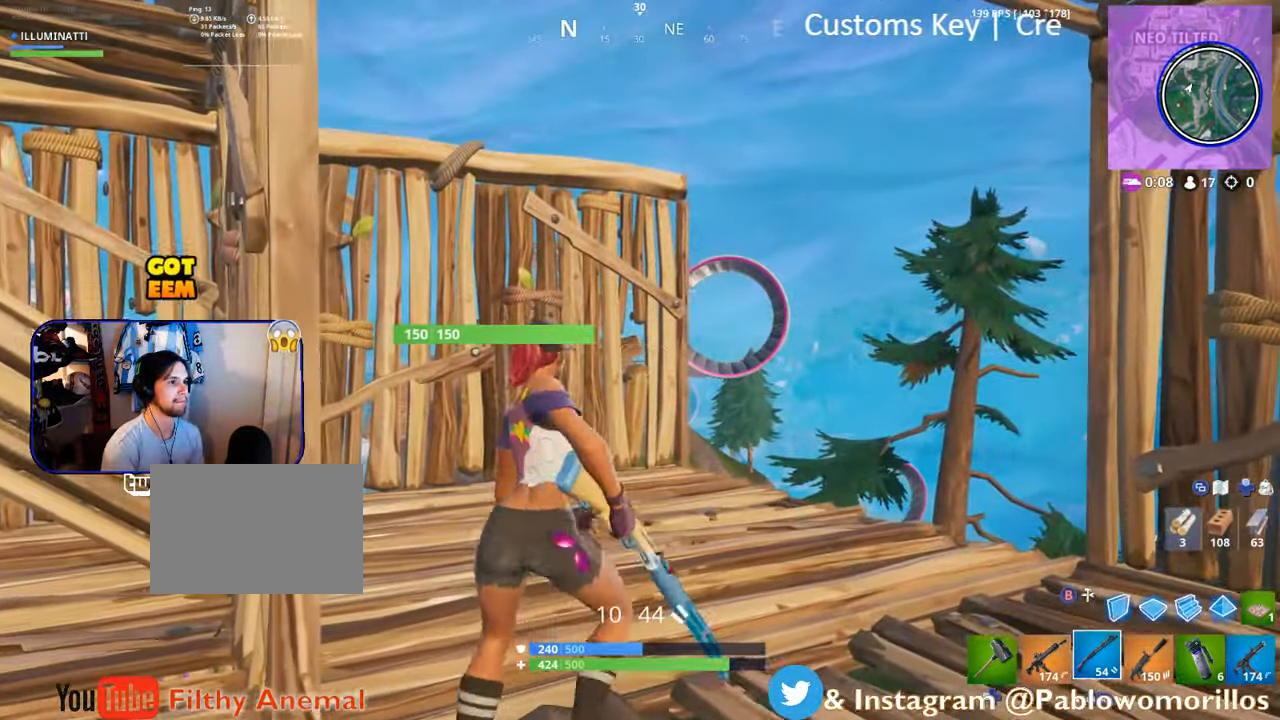
{"buttons": ["L2"], "left_stick": "right", "right_stick": "center", "events": [[34, "L1", "down"], [184, "L1", "up"], [367, "L2", "down"]]}
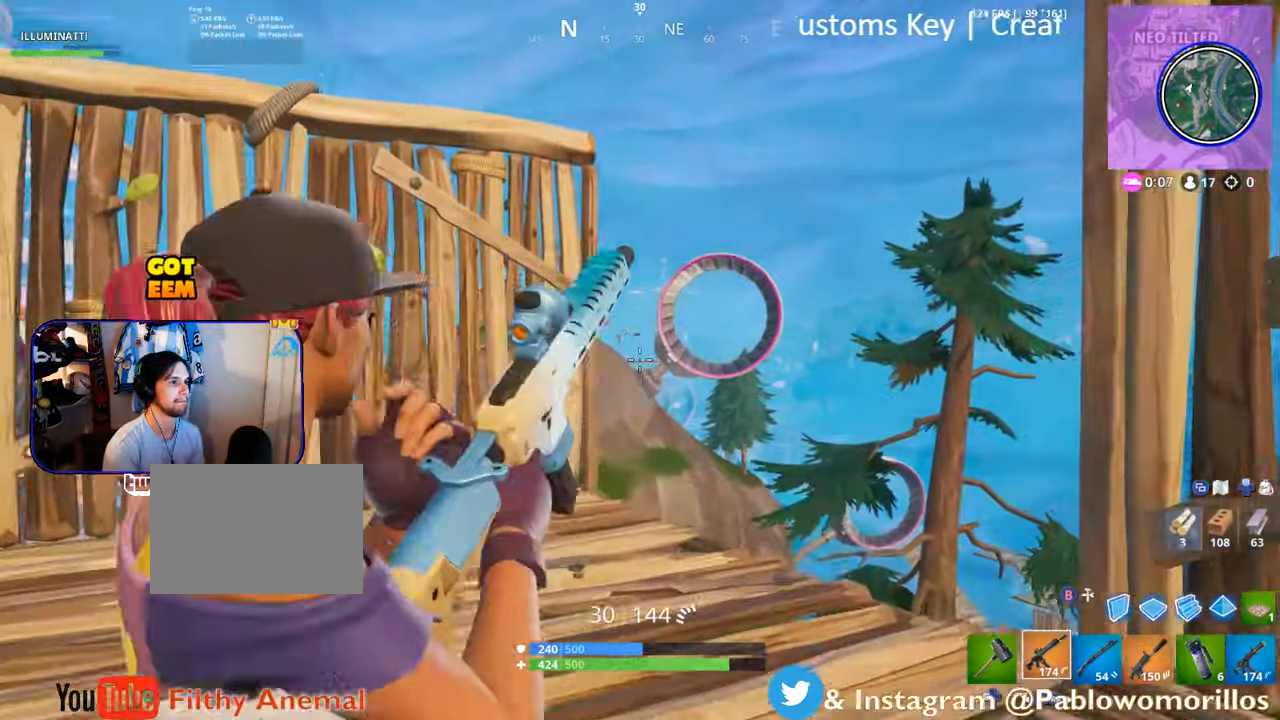
{"buttons": ["L2"], "left_stick": "up-right", "right_stick": "up", "events": [[34, "R3", "down"], [34, "right_stick", "left"], [100, "R3", "up"], [100, "right_stick", "center"], [167, "left_stick", "up"], [250, "right_stick", "up-left"], [267, "left_stick", "up-right"], [334, "right_stick", "center"], [500, "right_stick", "up"]]}
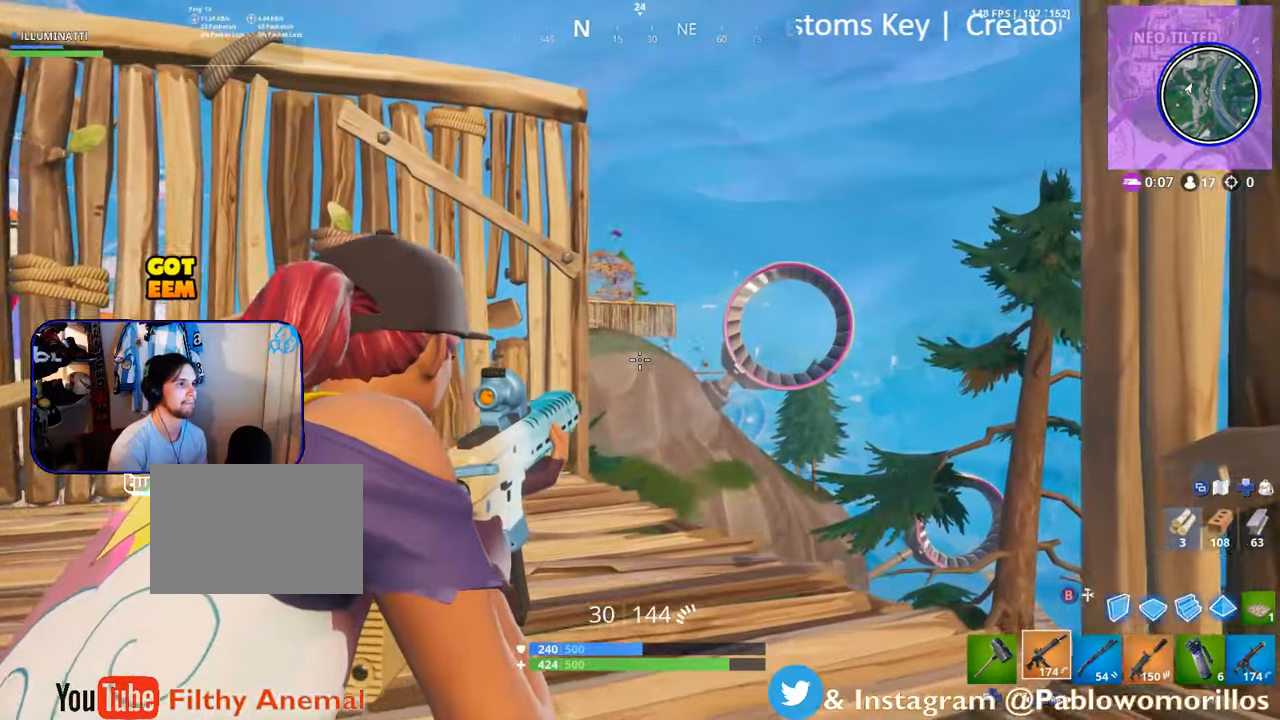
{"buttons": ["L2"], "left_stick": "right", "right_stick": "center", "events": [[66, "right_stick", "center"], [100, "left_stick", "center"], [233, "right_stick", "up"], [300, "right_stick", "center"], [433, "left_stick", "right"]]}
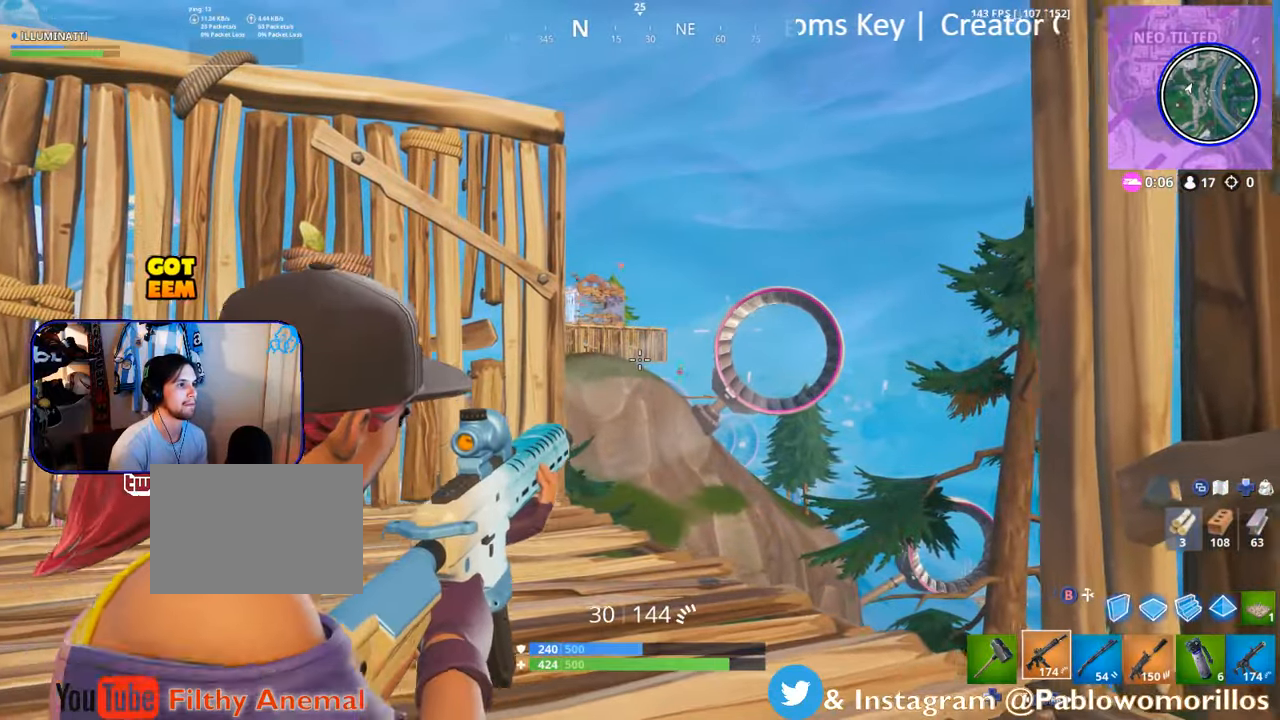
{"buttons": ["L2"], "left_stick": "right", "right_stick": "center", "events": [[100, "left_stick", "center"], [500, "left_stick", "right"]]}
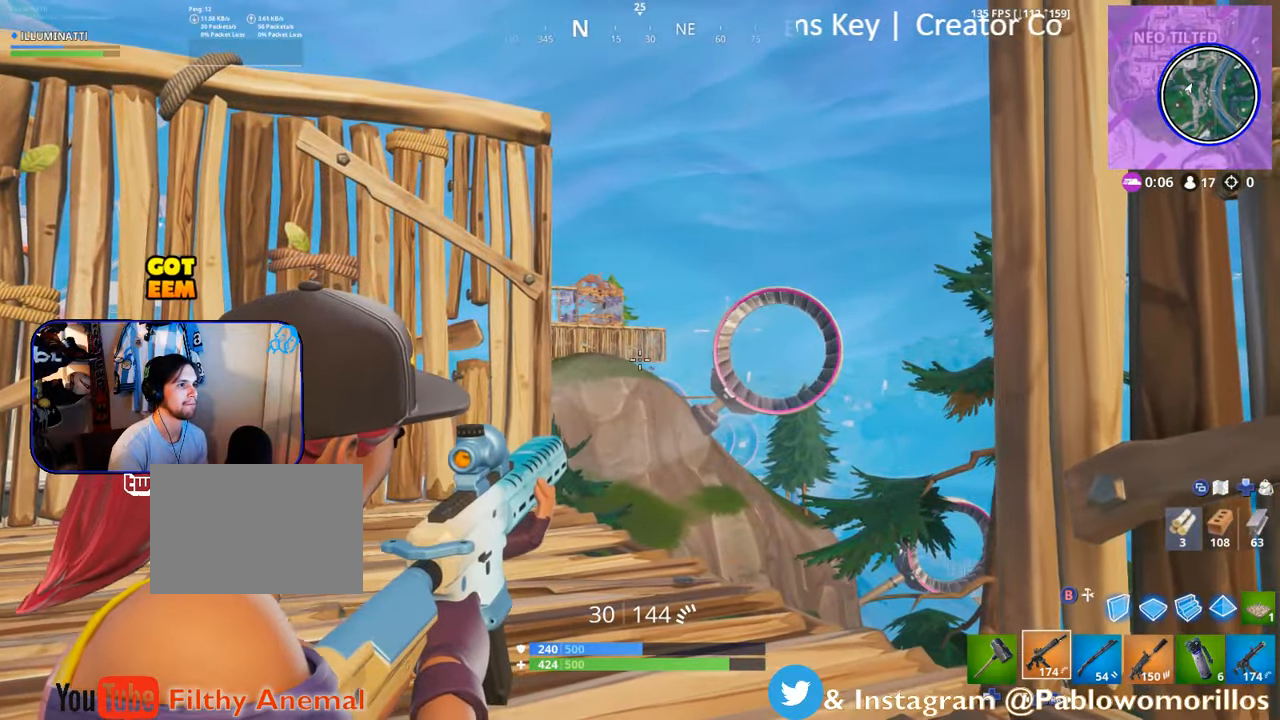
{"buttons": ["L2"], "left_stick": "center", "right_stick": "down-right", "events": [[33, "right_stick", "down-right"], [100, "right_stick", "center"], [133, "left_stick", "center"], [200, "R2", "down"], [333, "R2", "up"], [400, "L2", "up"], [466, "L2", "down"], [500, "right_stick", "down-right"]]}
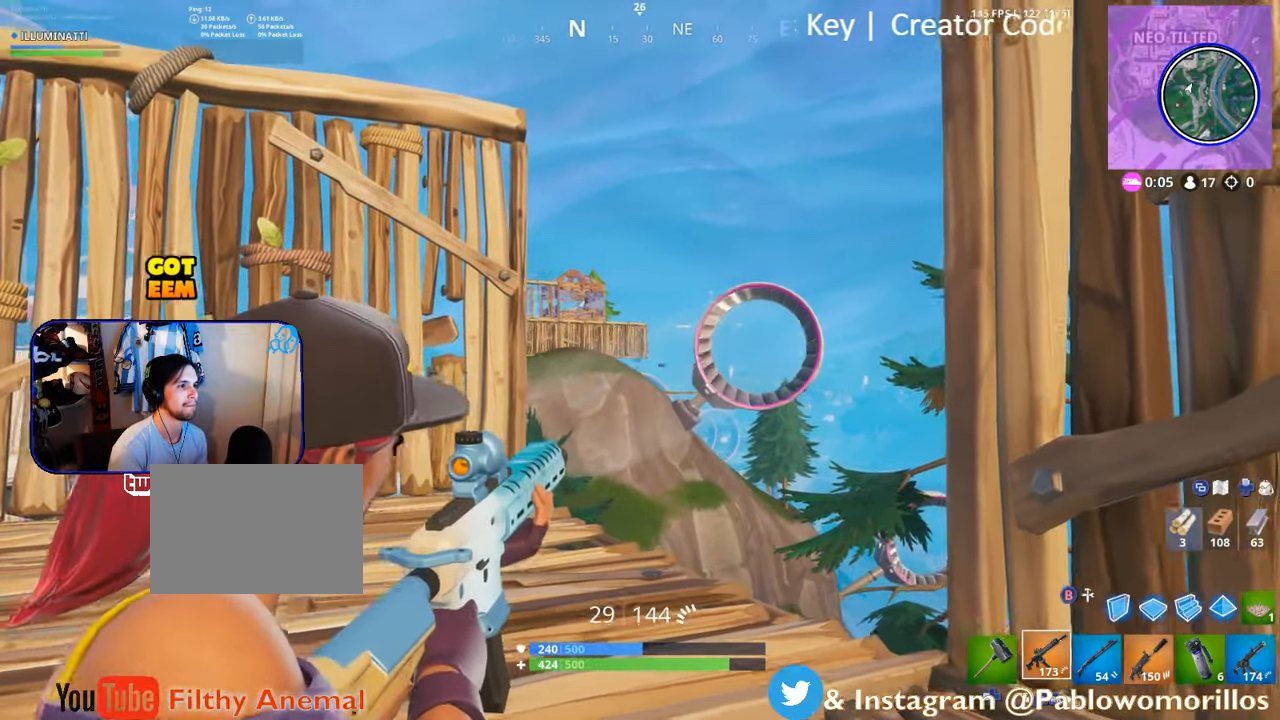
{"buttons": ["L2"], "left_stick": "center", "right_stick": "center", "events": [[66, "left_stick", "left"], [116, "right_stick", "center"], [300, "left_stick", "center"]]}
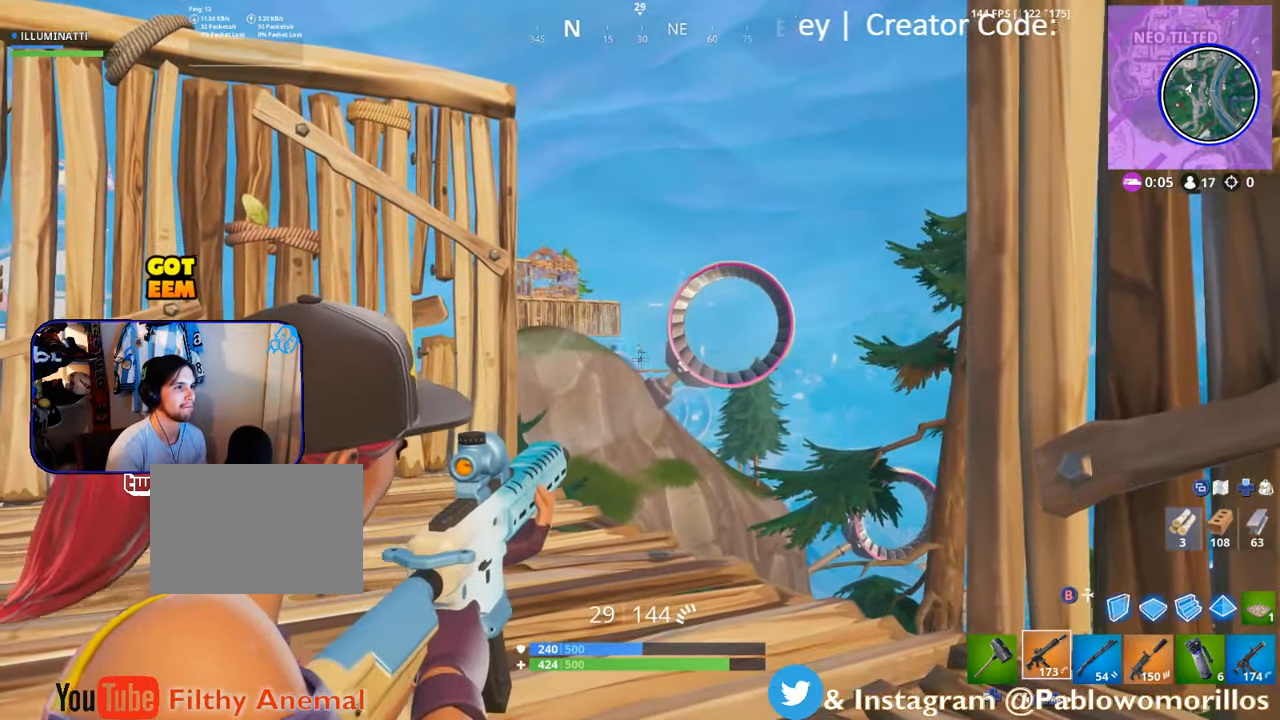
{"buttons": ["L2", "R2"], "left_stick": "center", "right_stick": "down-right", "events": [[33, "R2", "down"], [66, "right_stick", "down-right"], [166, "right_stick", "center"], [366, "right_stick", "down-right"]]}
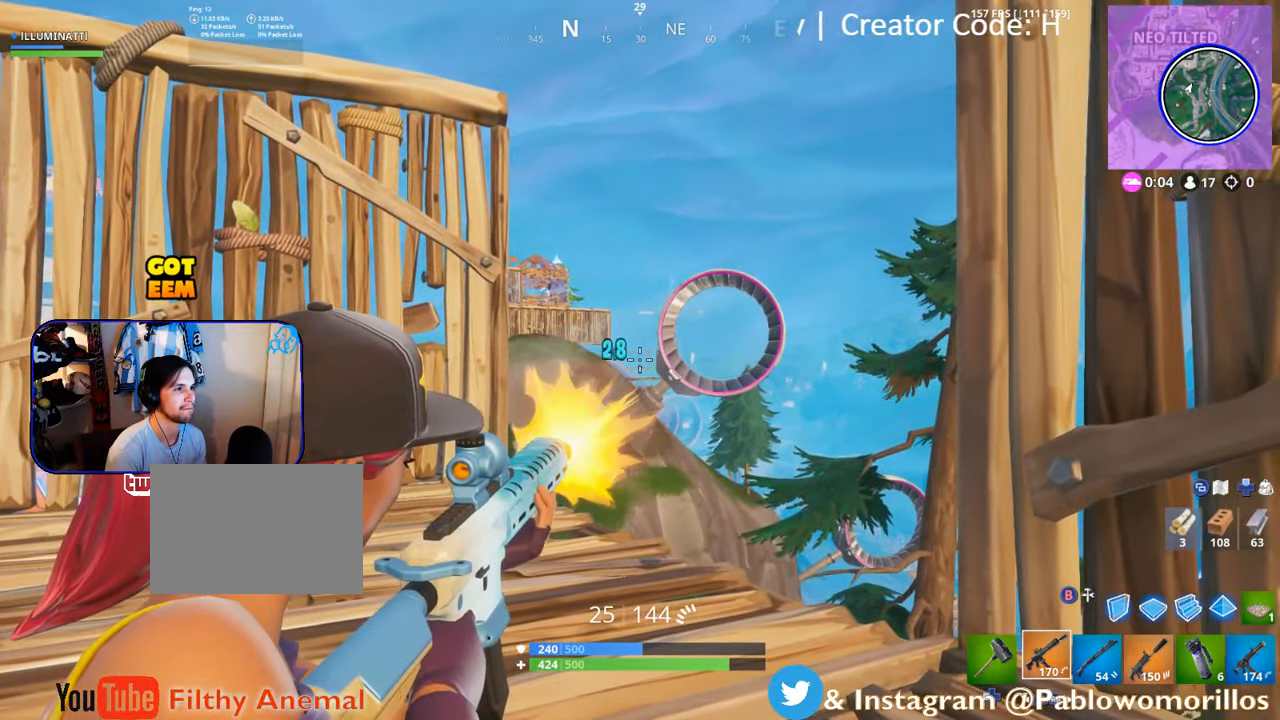
{"buttons": ["L2", "R2"], "left_stick": "center", "right_stick": "right", "events": [[66, "left_stick", "left"], [66, "right_stick", "center"], [100, "R2", "up"], [200, "right_stick", "down"], [266, "left_stick", "right"], [300, "R2", "down"], [300, "right_stick", "center"], [400, "left_stick", "center"], [500, "right_stick", "right"]]}
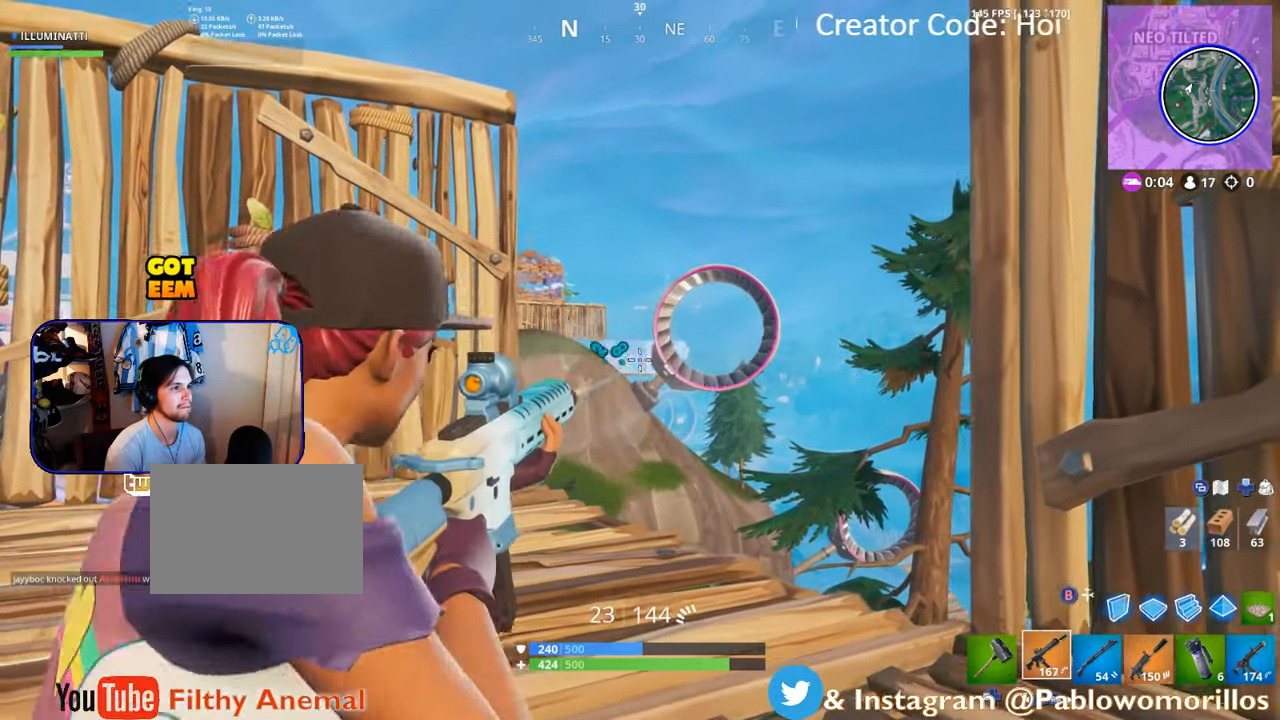
{"buttons": [], "left_stick": "right", "right_stick": "center", "events": [[100, "right_stick", "center"], [133, "left_stick", "left"], [233, "R2", "up"], [300, "L2", "up"], [300, "left_stick", "down-left"], [300, "right_stick", "left"], [400, "right_stick", "center"], [500, "left_stick", "right"]]}
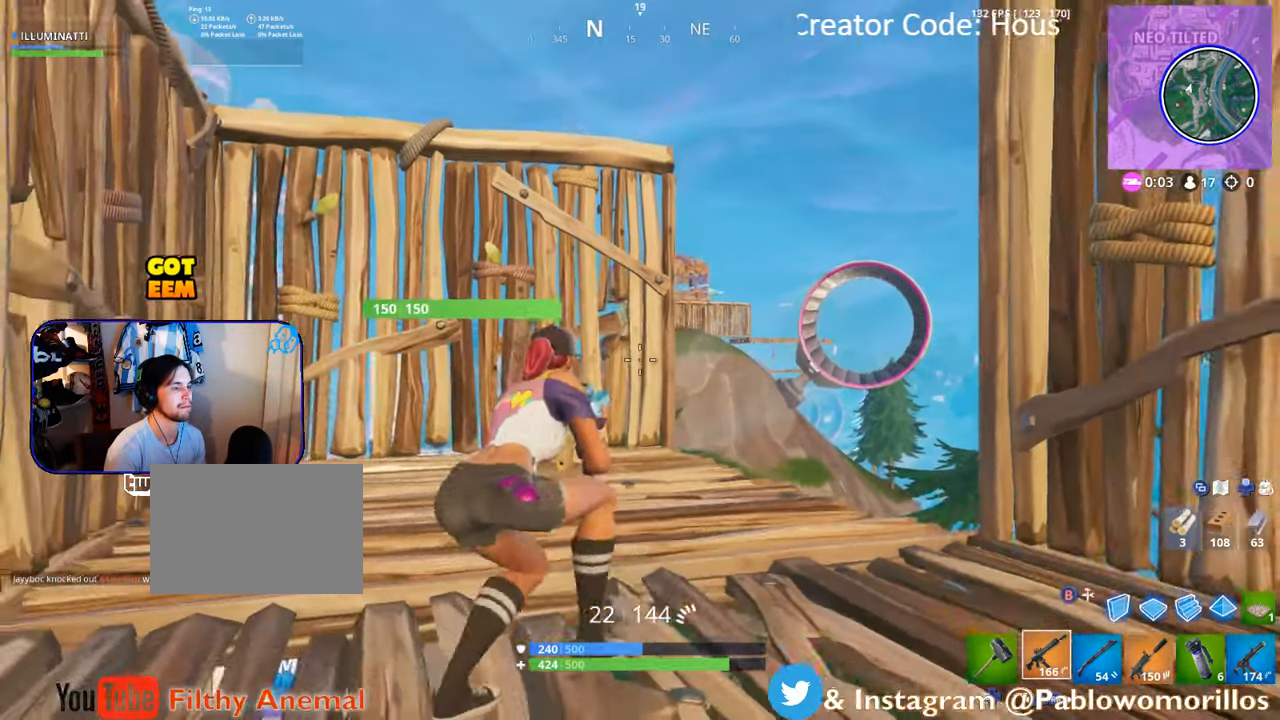
{"buttons": [], "left_stick": "right", "right_stick": "center", "events": [[33, "right_stick", "up"], [133, "right_stick", "center"]]}
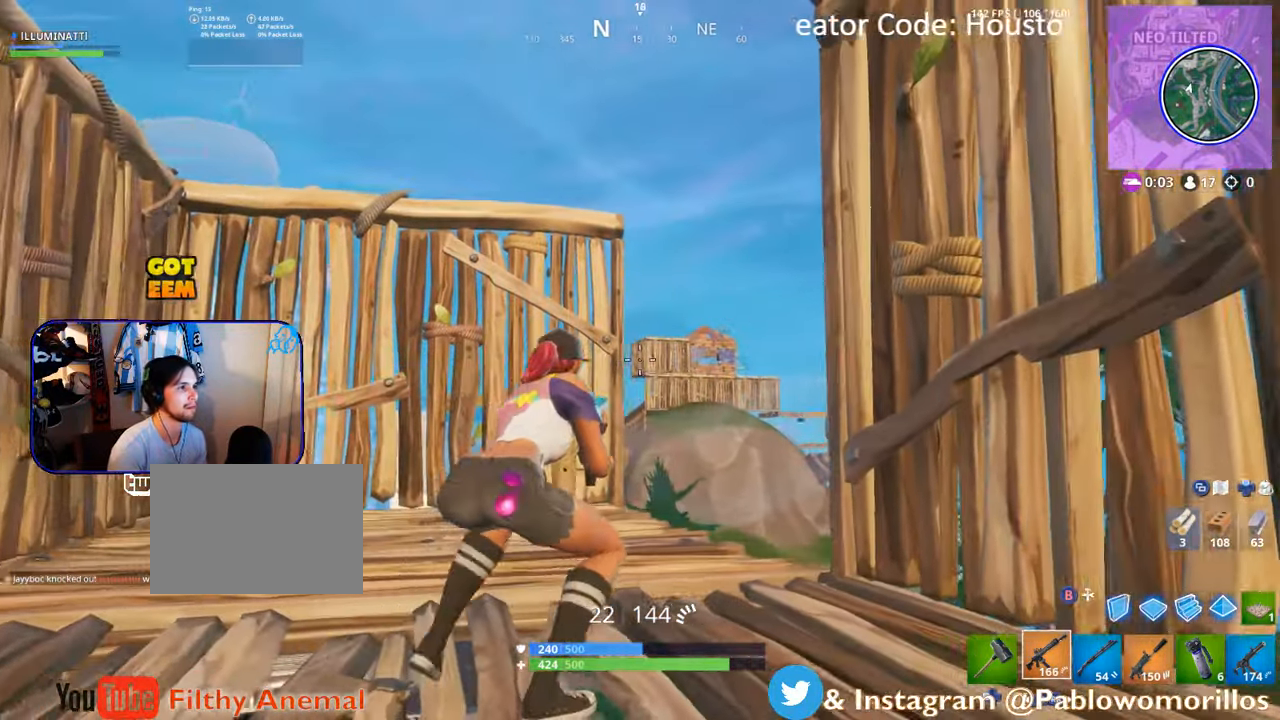
{"buttons": ["L2"], "left_stick": "left", "right_stick": "center", "events": [[83, "right_stick", "right"], [133, "left_stick", "left"], [183, "L2", "down"], [183, "right_stick", "center"], [316, "right_stick", "right"], [416, "right_stick", "center"]]}
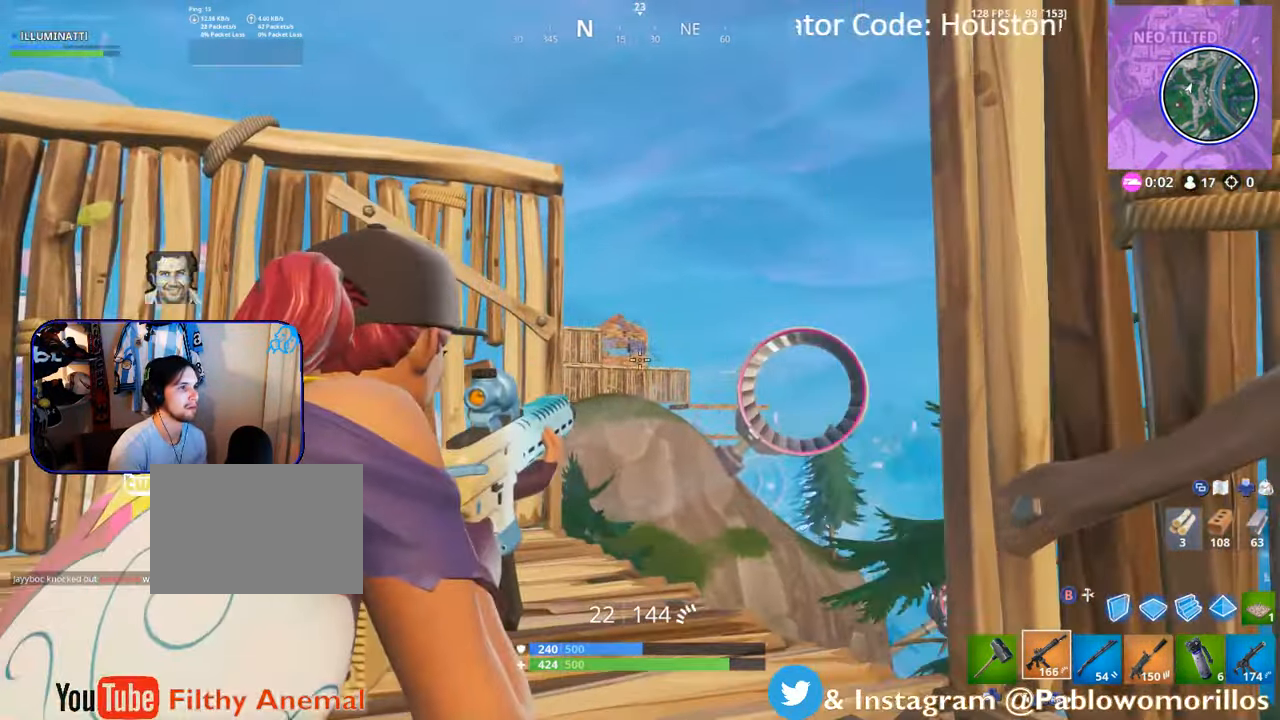
{"buttons": ["L2"], "left_stick": "right", "right_stick": "down-right", "events": [[383, "left_stick", "right"], [433, "right_stick", "down-right"]]}
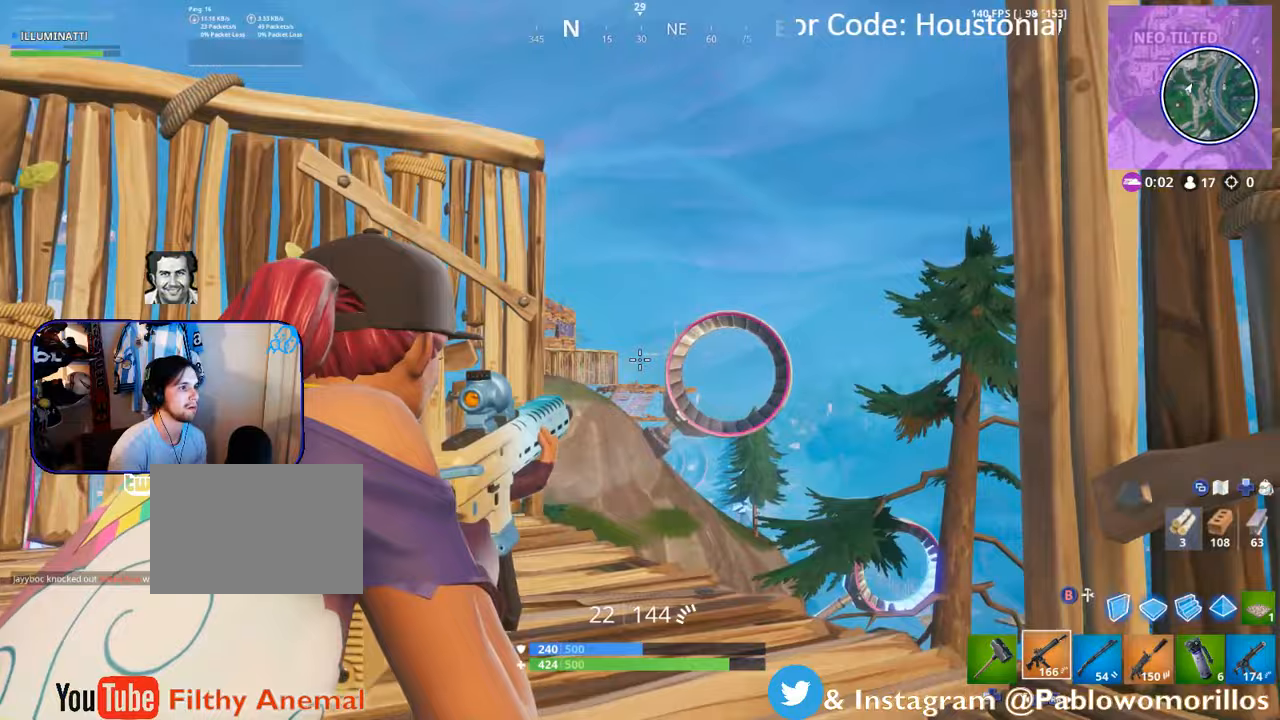
{"buttons": ["L2"], "left_stick": "right", "right_stick": "center", "events": [[83, "right_stick", "center"], [100, "left_stick", "left"], [267, "right_stick", "left"], [367, "left_stick", "right"], [367, "right_stick", "center"]]}
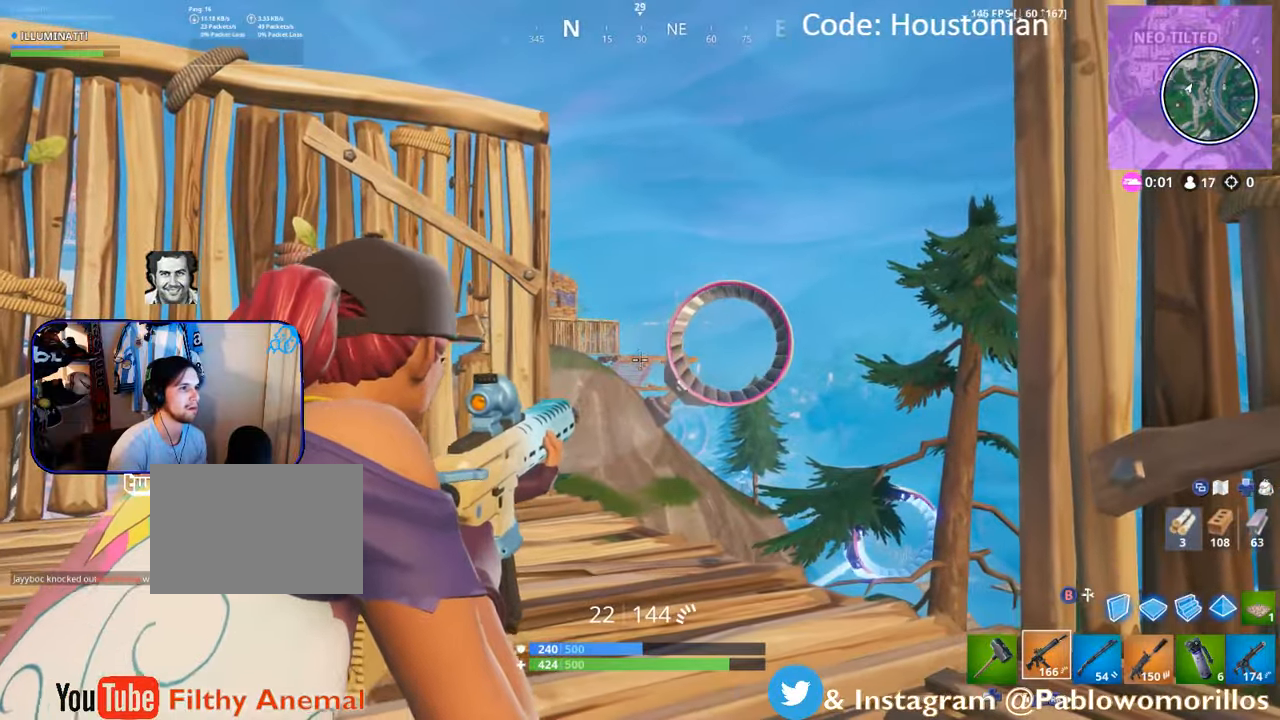
{"buttons": ["L2", "R2"], "left_stick": "left", "right_stick": "center", "events": [[33, "left_stick", "left"], [167, "L2", "up"], [233, "left_stick", "down"], [300, "L2", "down"], [300, "left_stick", "center"], [400, "left_stick", "left"], [433, "R2", "down"]]}
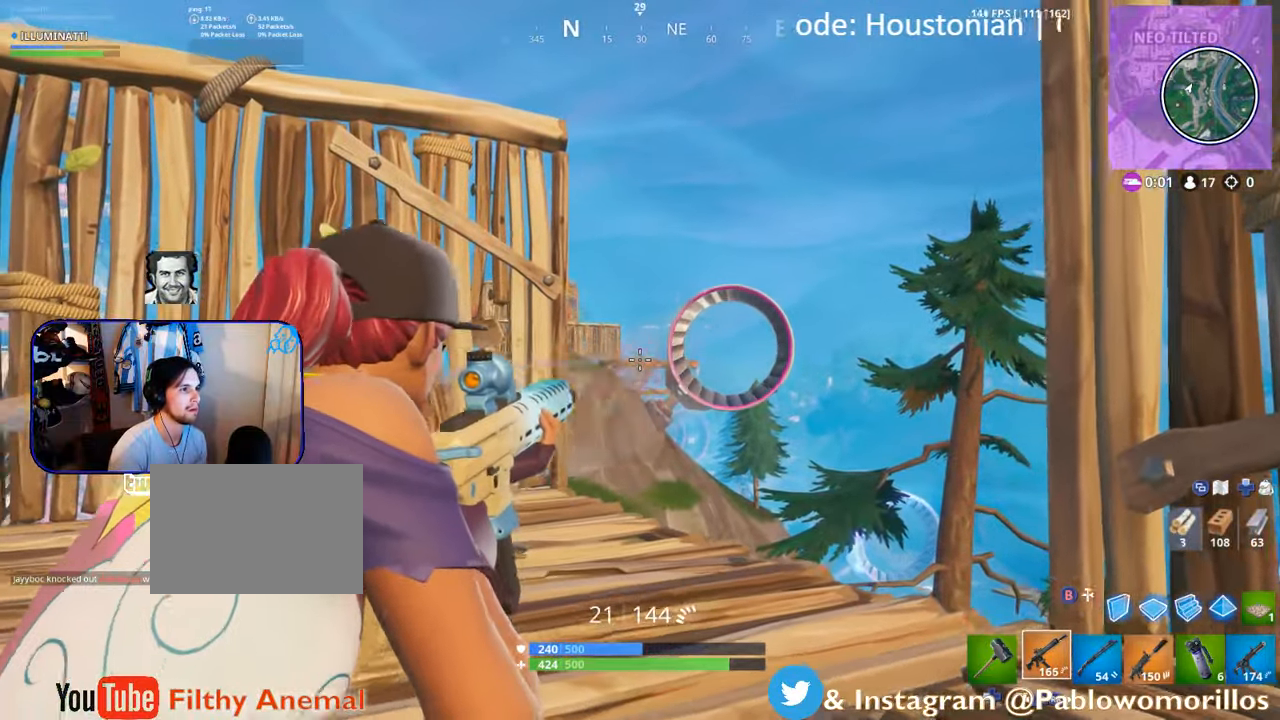
{"buttons": ["L2", "R2"], "left_stick": "down-left", "right_stick": "center", "events": [[367, "left_stick", "right"], [400, "right_stick", "down-right"], [467, "left_stick", "down-left"], [500, "right_stick", "center"]]}
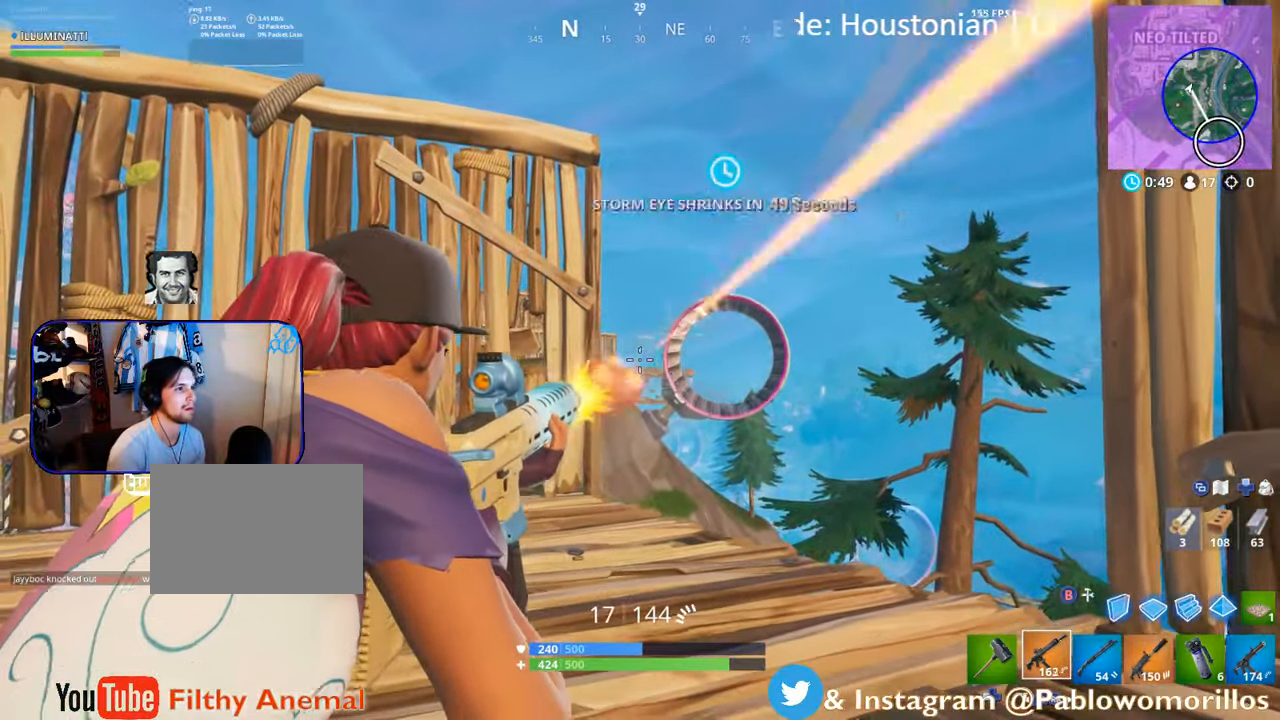
{"buttons": [], "left_stick": "left", "right_stick": "center", "events": [[133, "left_stick", "left"], [267, "L2", "up"], [267, "R2", "up"], [300, "B", "down"], [400, "B", "up"]]}
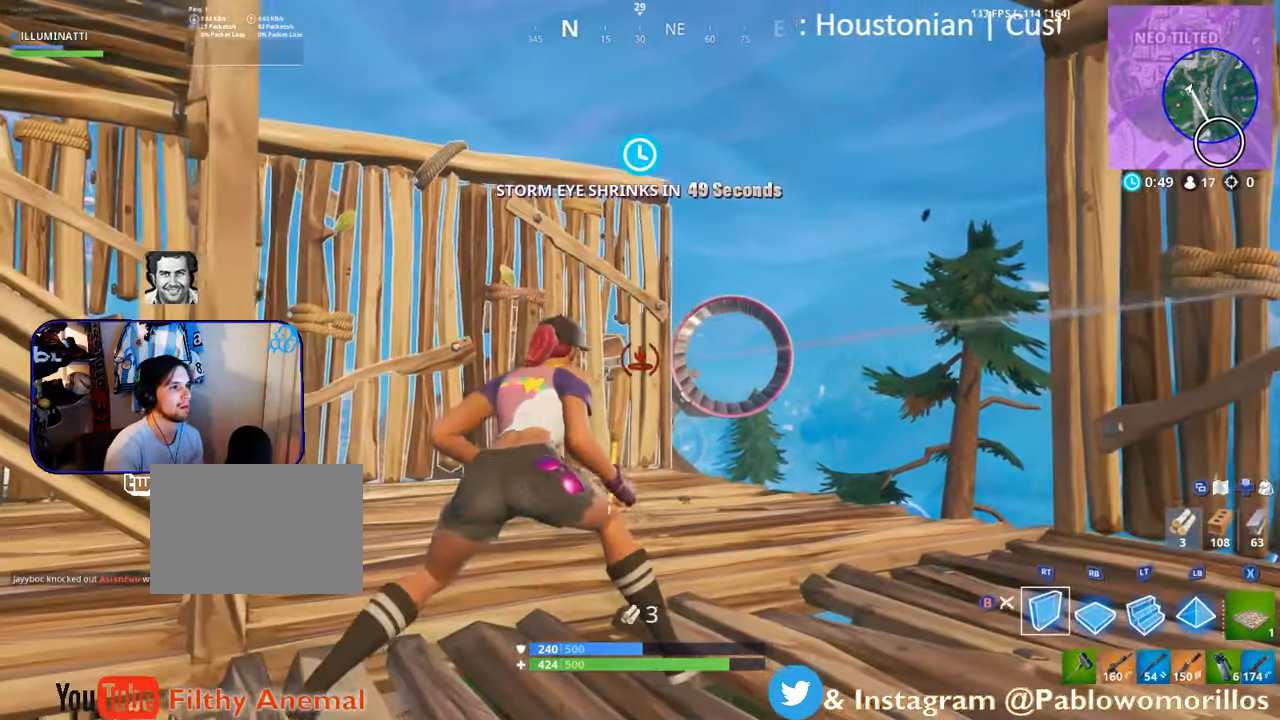
{"buttons": [], "left_stick": "up-left", "right_stick": "center", "events": [[50, "left_stick", "down-right"], [300, "left_stick", "left"], [367, "B", "down"], [433, "left_stick", "up-left"], [483, "B", "up"]]}